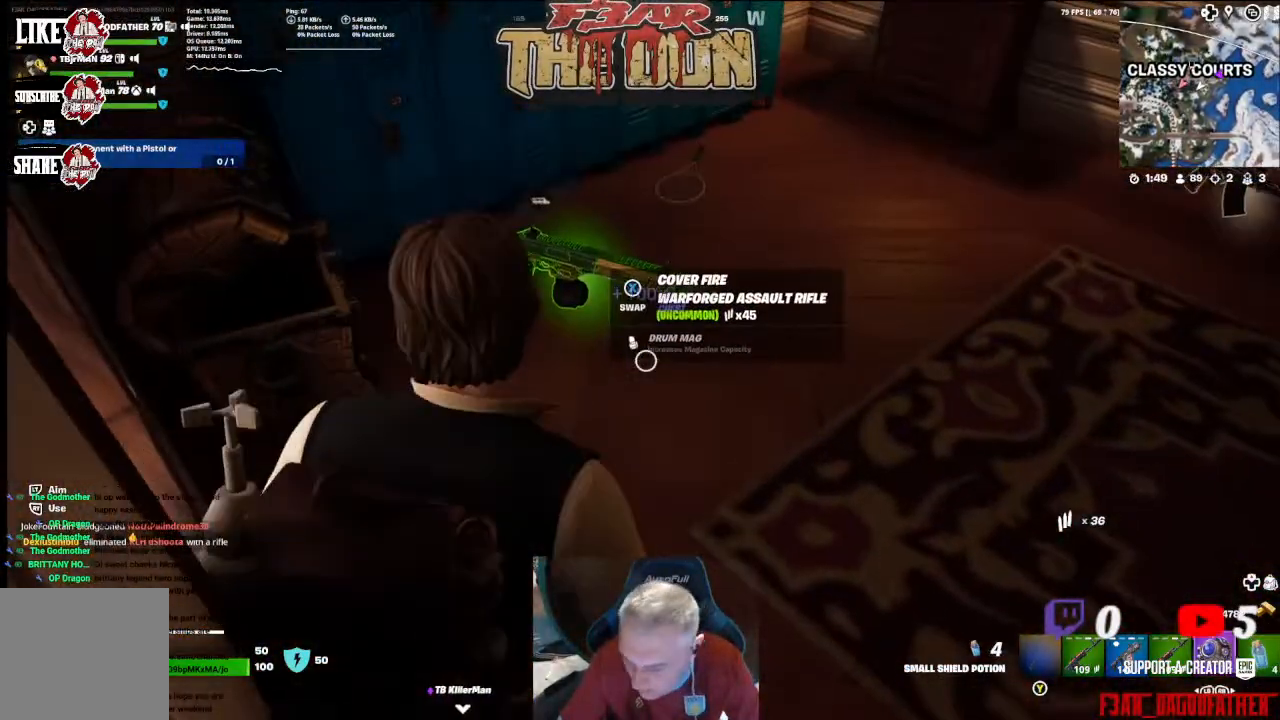
Gameplay with a controller (Xbox layout); each line is a JSON object with the inputs held at the frame after it. "events" lists button and stick changes between this image and that frame as [ms after this image, input, new state], when the widget could be followed in between.
{"buttons": [], "left_stick": "center", "right_stick": "center", "events": [[33, "L1", "up"], [133, "L1", "down"], [233, "L1", "up"]]}
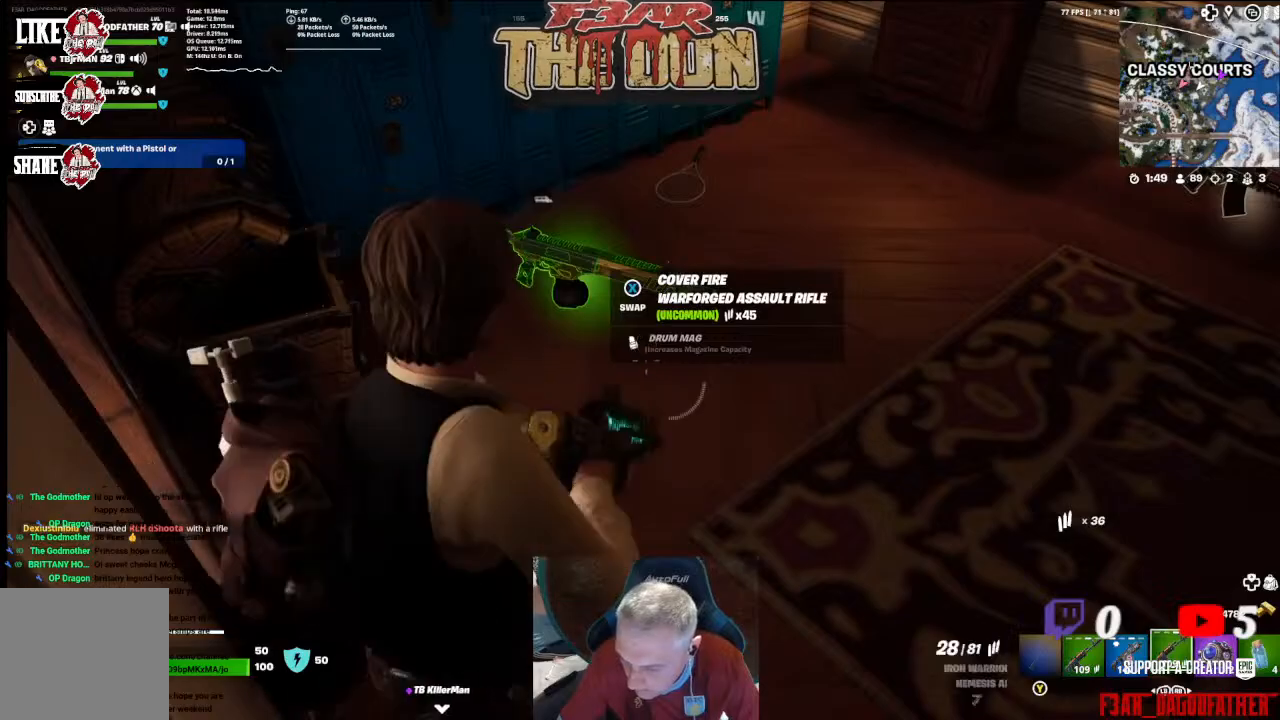
{"buttons": ["L1"], "left_stick": "center", "right_stick": "center", "events": [[267, "L1", "down"], [367, "L1", "up"], [433, "L1", "down"]]}
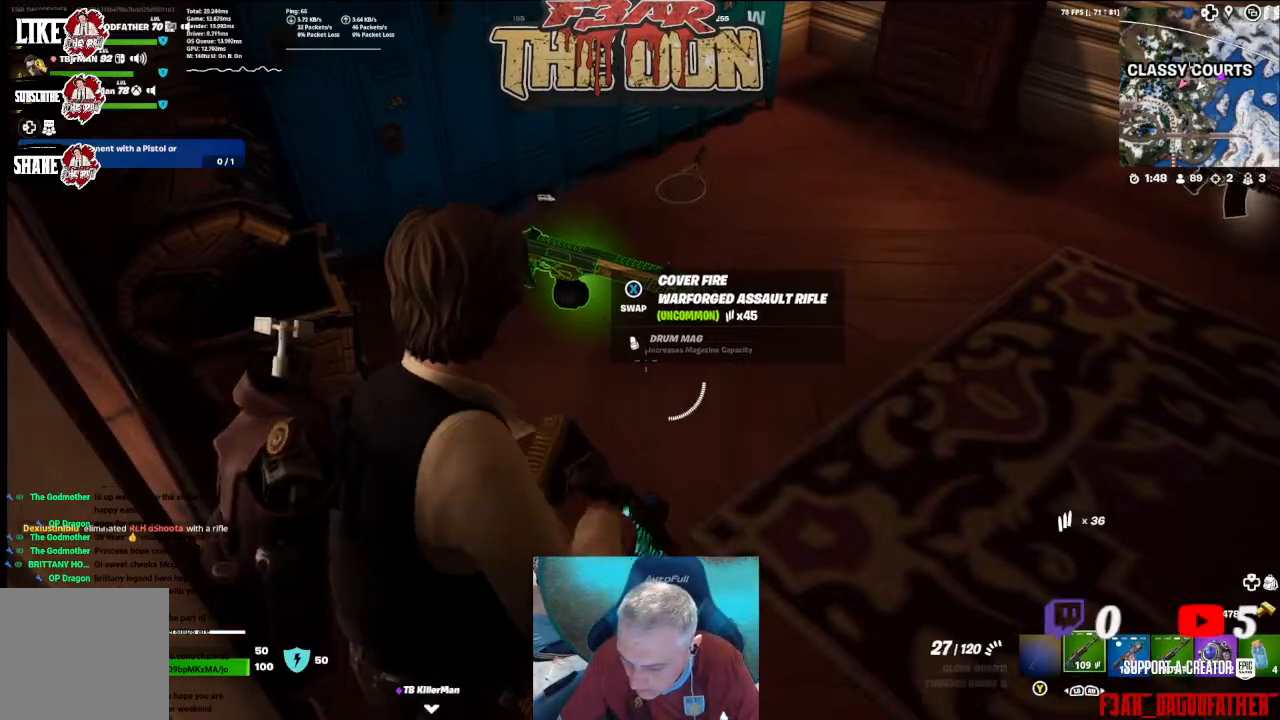
{"buttons": [], "left_stick": "up", "right_stick": "center", "events": [[67, "L1", "up"], [233, "X", "down"], [333, "X", "up"], [433, "left_stick", "up"]]}
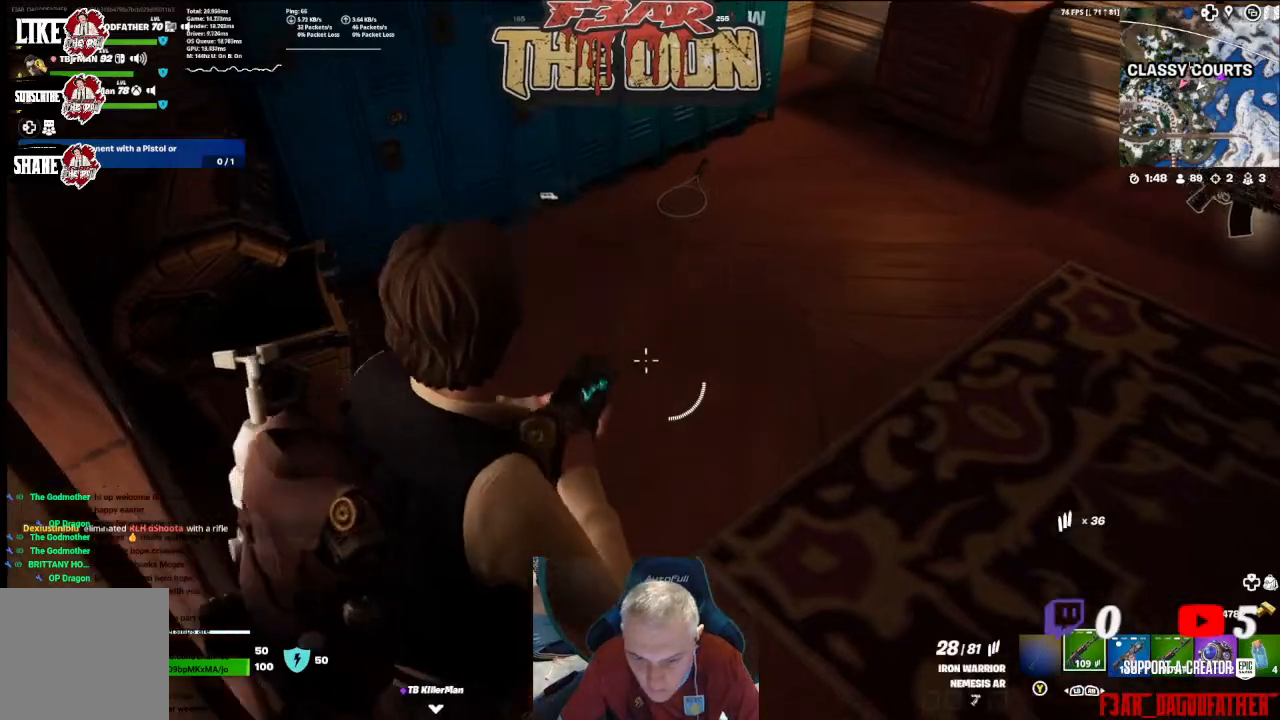
{"buttons": [], "left_stick": "up", "right_stick": "right", "events": [[67, "right_stick", "up-right"], [333, "right_stick", "center"], [500, "right_stick", "right"]]}
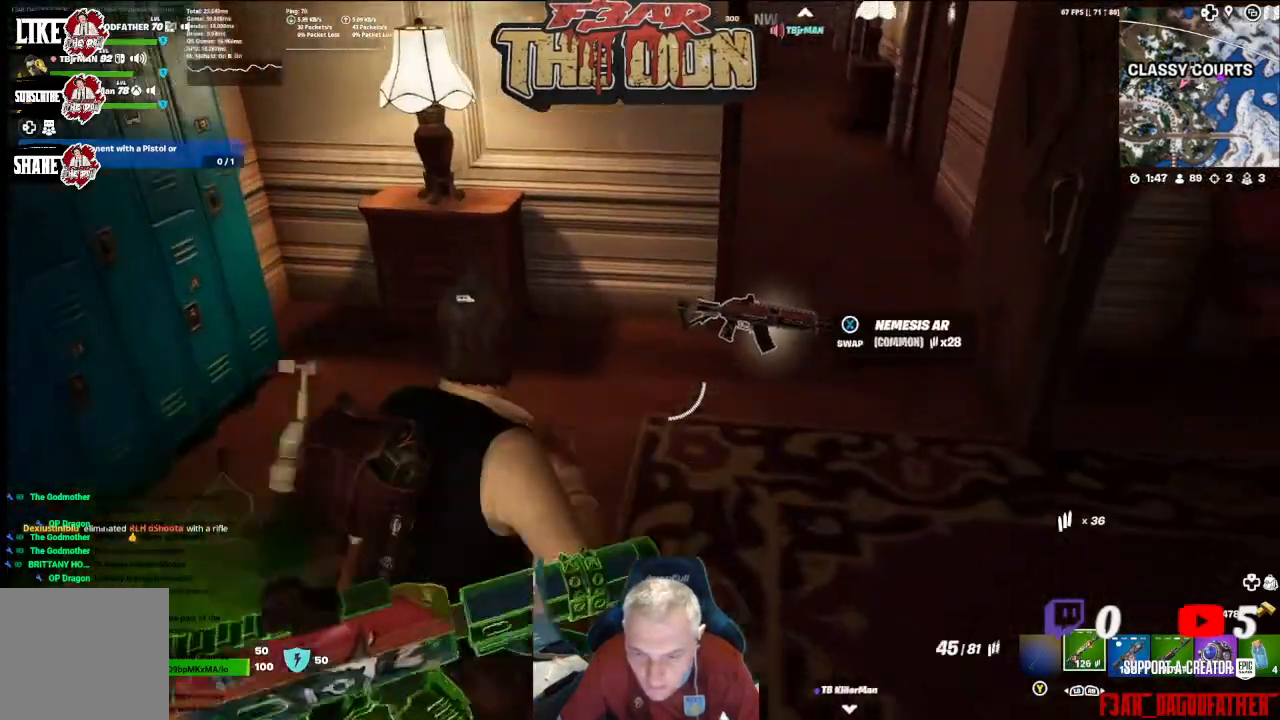
{"buttons": [], "left_stick": "up", "right_stick": "center", "events": [[200, "right_stick", "center"]]}
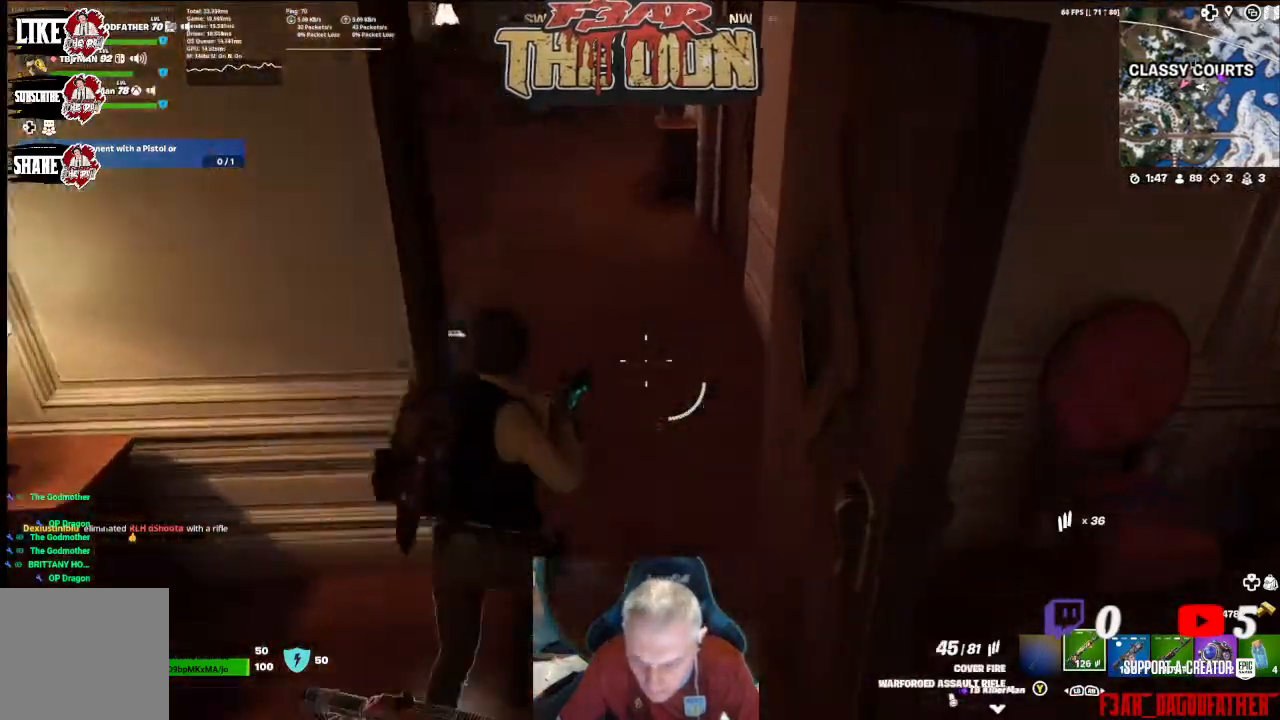
{"buttons": [], "left_stick": "up", "right_stick": "center", "events": [[33, "right_stick", "up-left"], [133, "L3", "down"], [267, "L3", "up"], [400, "right_stick", "center"]]}
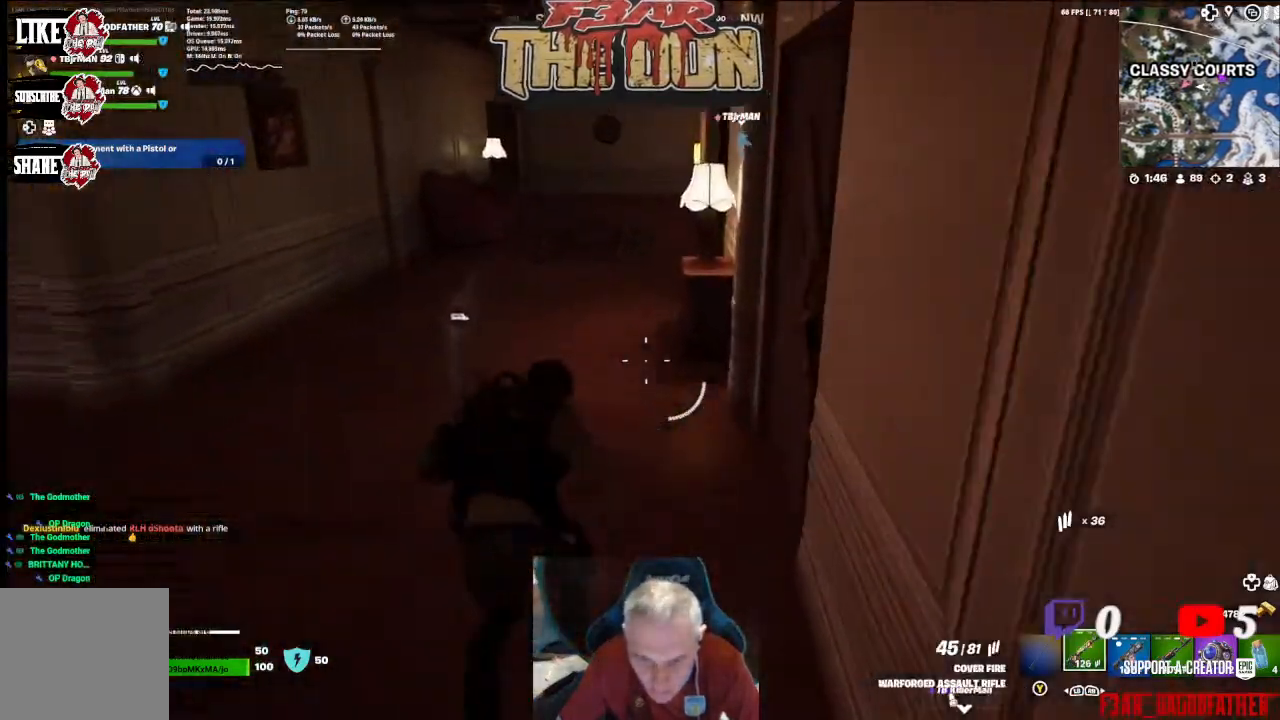
{"buttons": [], "left_stick": "up-left", "right_stick": "up-left", "events": [[33, "right_stick", "right"], [233, "left_stick", "up-left"], [233, "right_stick", "center"], [367, "right_stick", "up-left"]]}
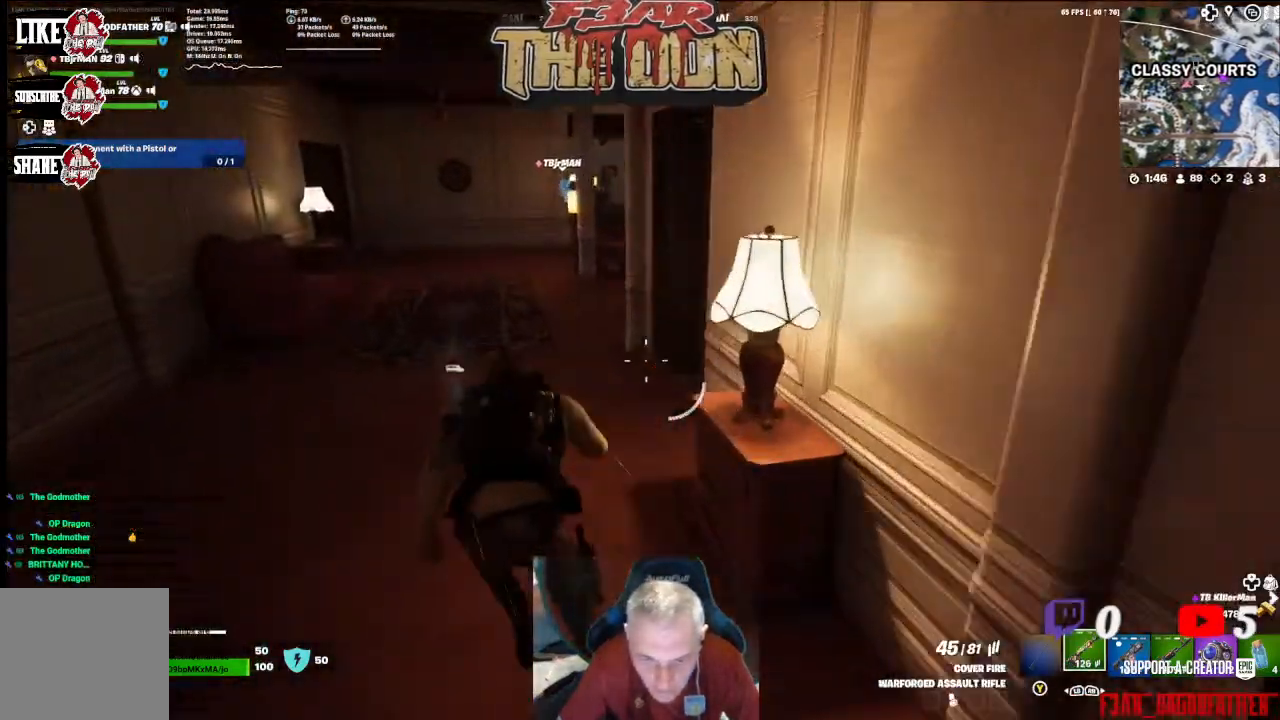
{"buttons": [], "left_stick": "up", "right_stick": "right", "events": [[67, "right_stick", "center"], [200, "left_stick", "up"], [367, "right_stick", "right"]]}
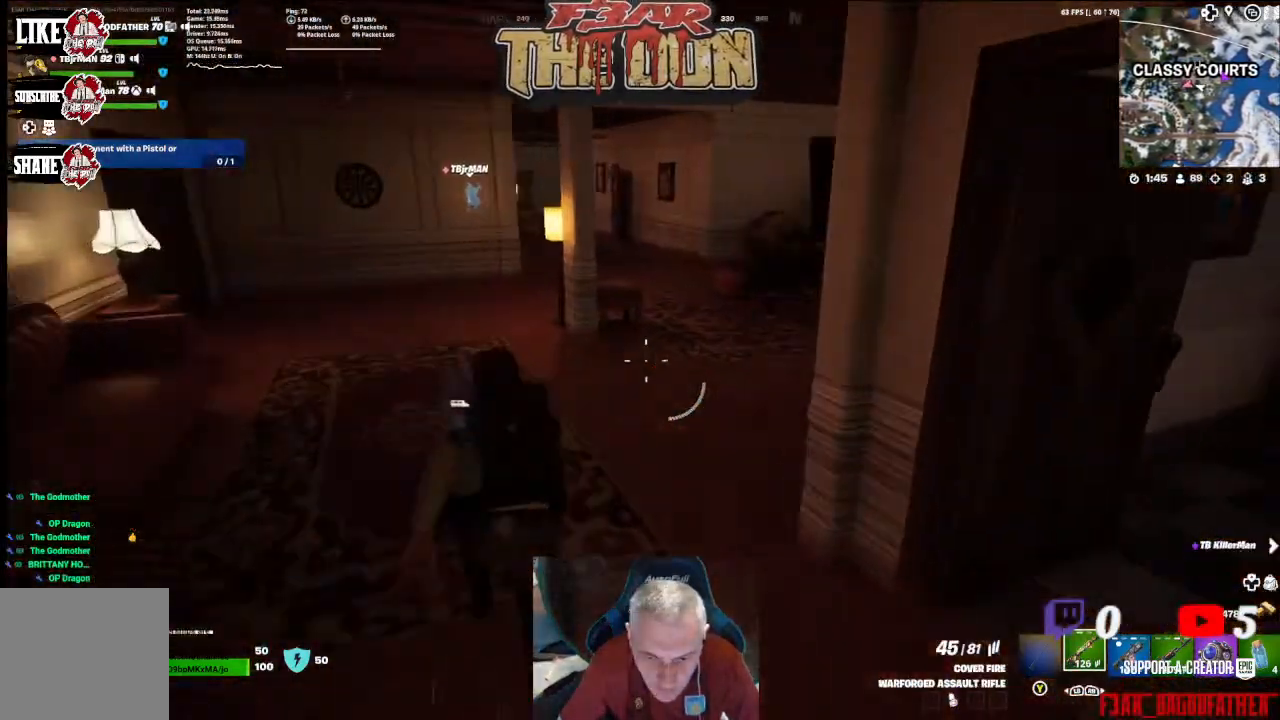
{"buttons": [], "left_stick": "up", "right_stick": "center", "events": [[367, "right_stick", "center"]]}
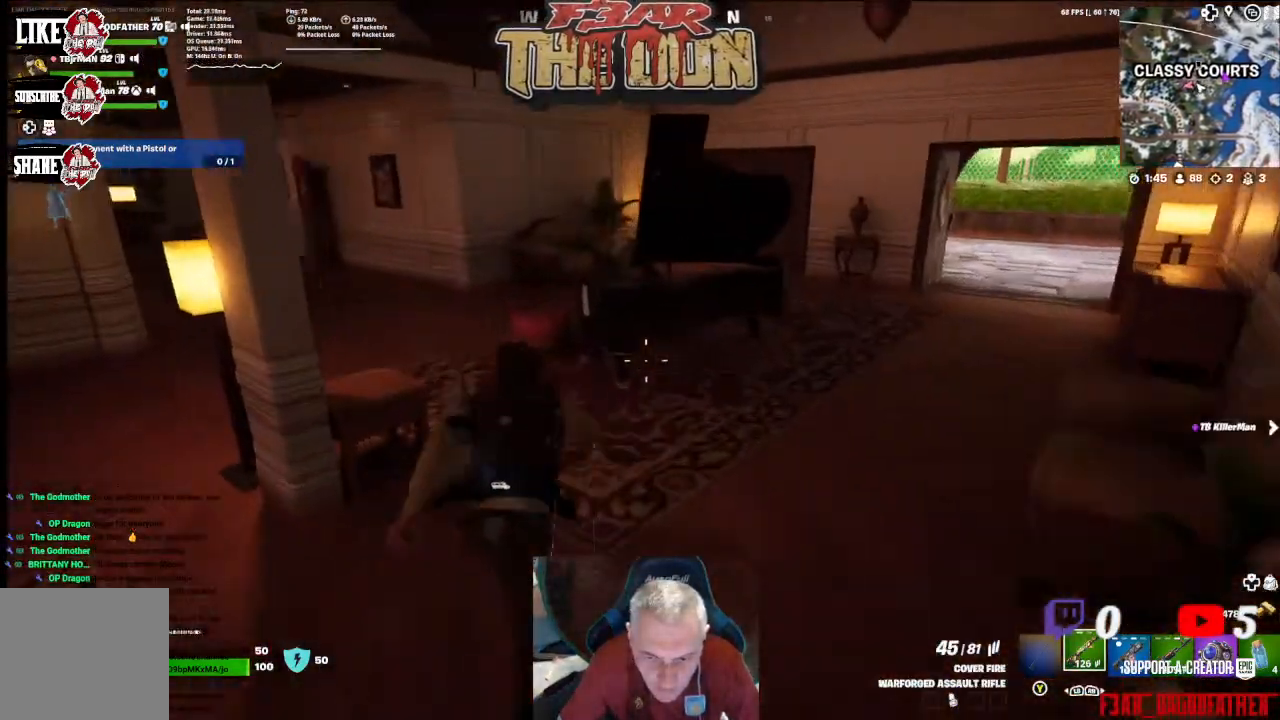
{"buttons": [], "left_stick": "up", "right_stick": "left", "events": [[33, "right_stick", "left"]]}
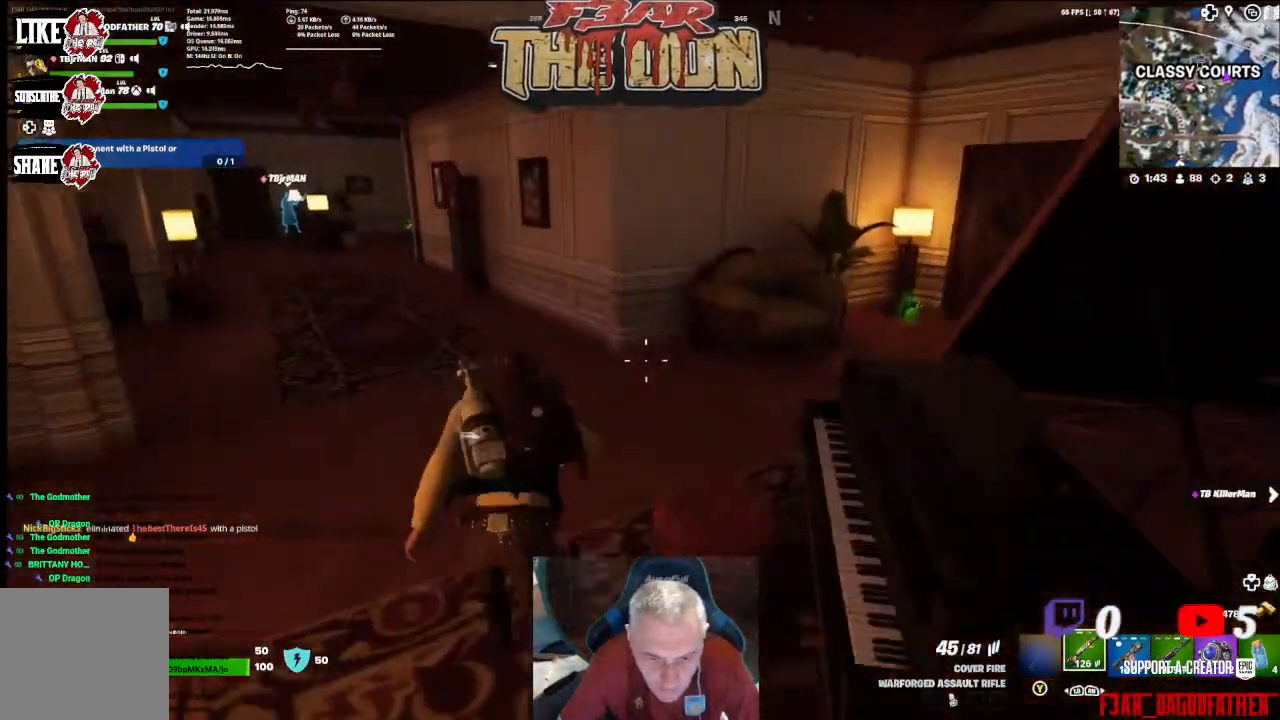
{"buttons": [], "left_stick": "left", "right_stick": "left", "events": [[67, "right_stick", "center"], [133, "right_stick", "right"], [267, "right_stick", "center"], [300, "left_stick", "up-left"], [433, "left_stick", "left"], [467, "right_stick", "left"]]}
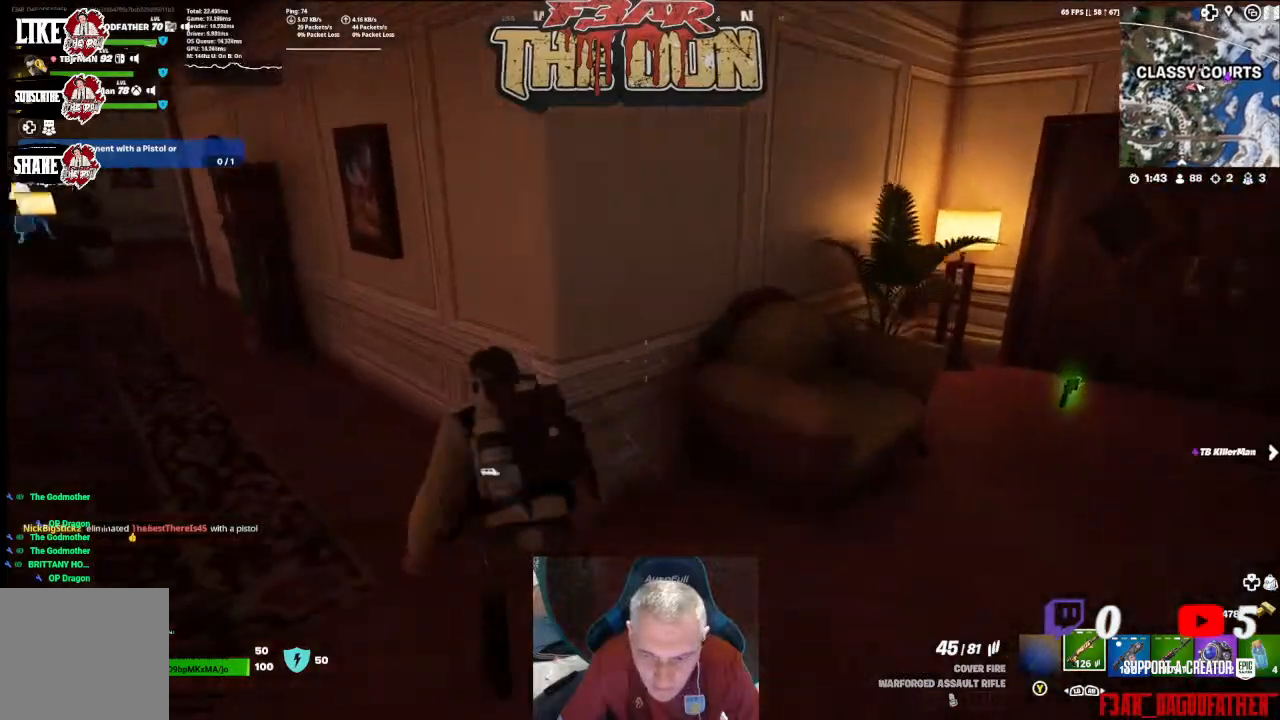
{"buttons": [], "left_stick": "up", "right_stick": "up-left", "events": [[167, "left_stick", "up-left"], [300, "left_stick", "up"], [433, "right_stick", "up-left"]]}
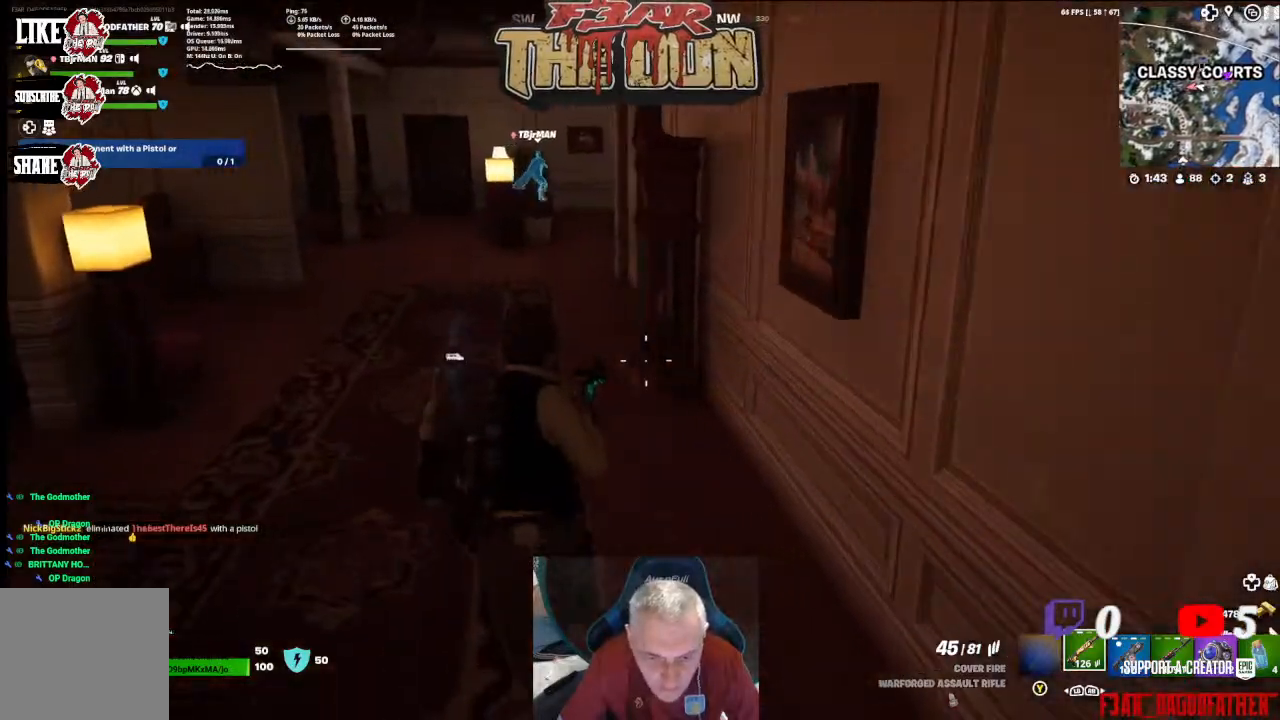
{"buttons": [], "left_stick": "up", "right_stick": "left", "events": [[267, "L3", "down"], [300, "right_stick", "left"], [400, "L3", "up"]]}
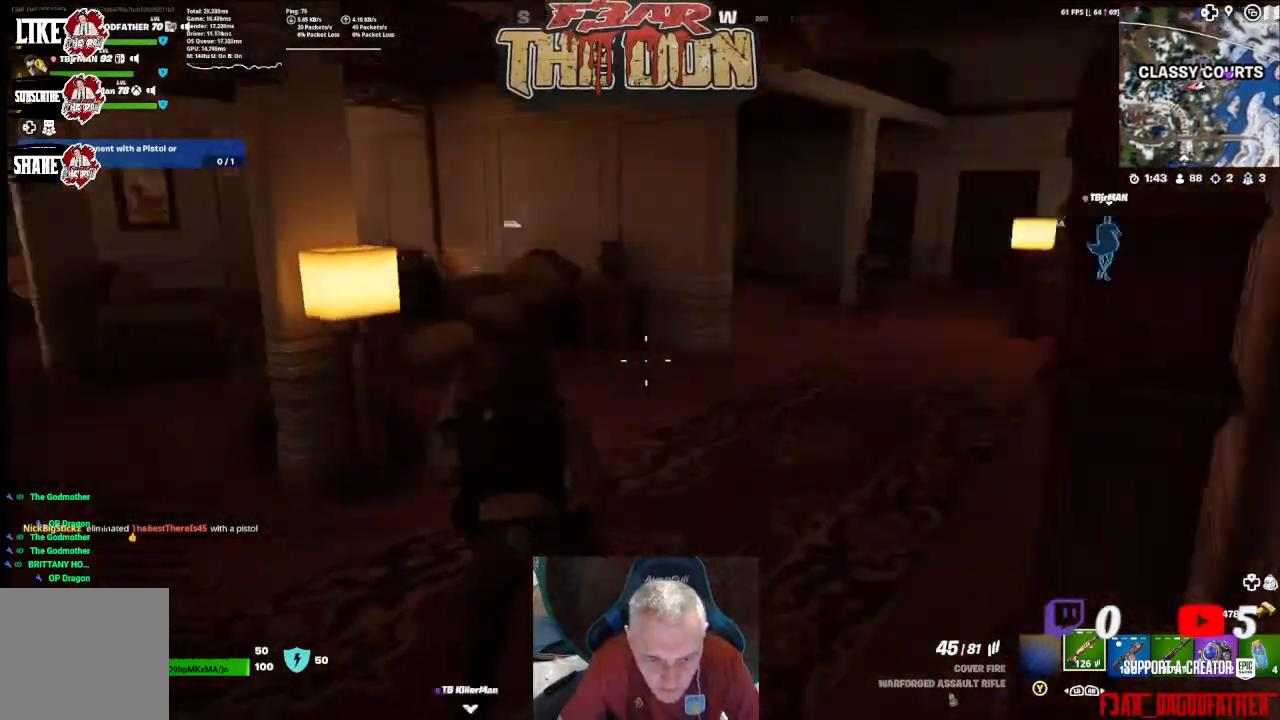
{"buttons": [], "left_stick": "up-right", "right_stick": "left", "events": [[100, "left_stick", "up-right"]]}
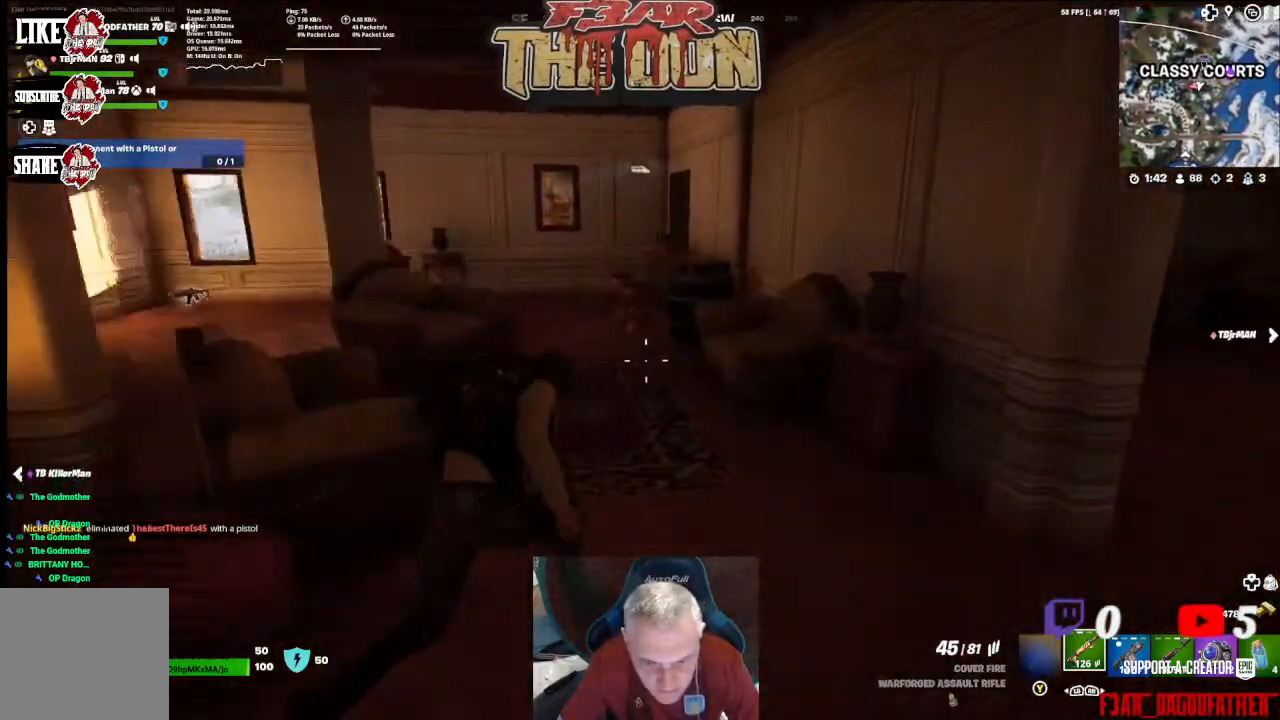
{"buttons": [], "left_stick": "up", "right_stick": "center", "events": [[33, "left_stick", "up"], [467, "right_stick", "center"]]}
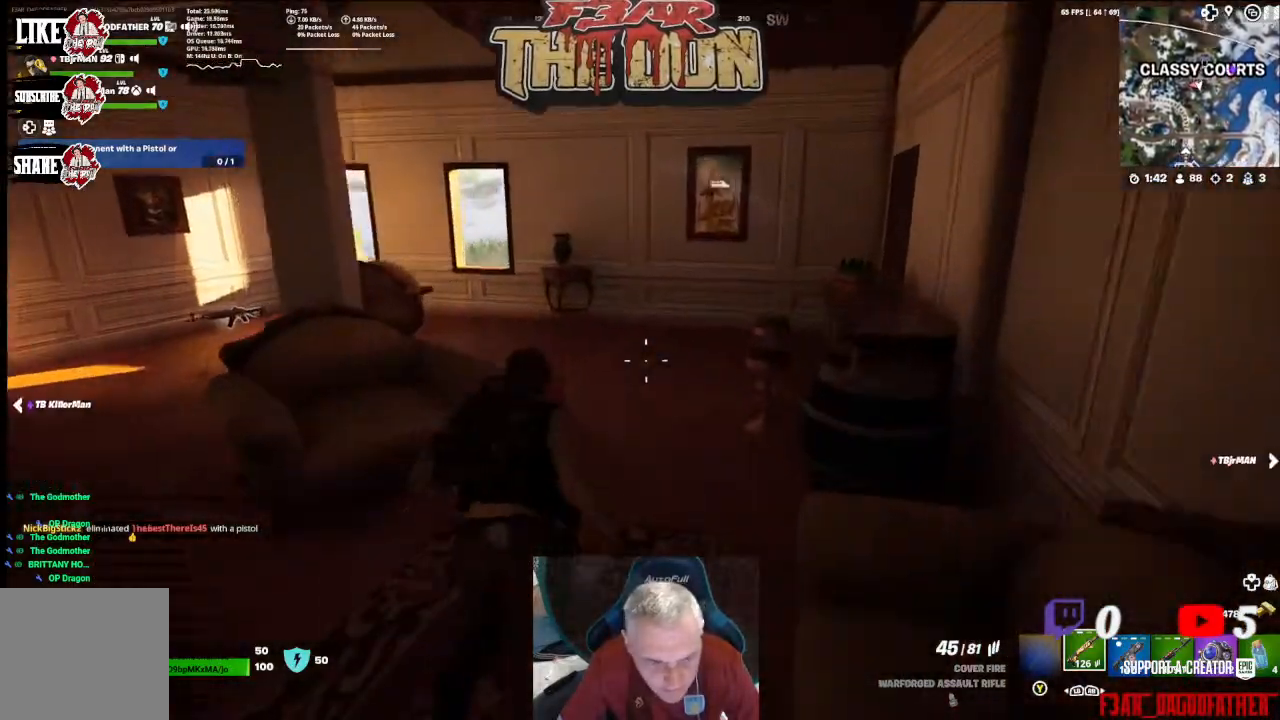
{"buttons": [], "left_stick": "up", "right_stick": "right", "events": [[300, "right_stick", "right"]]}
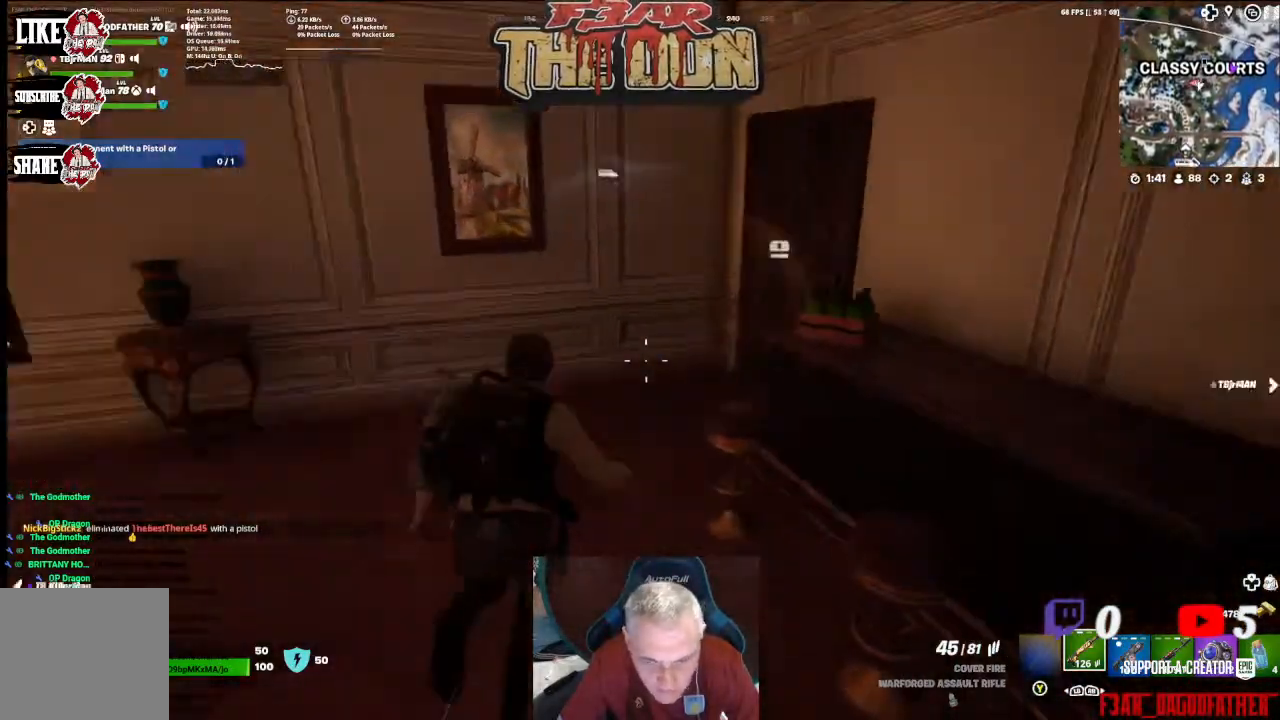
{"buttons": [], "left_stick": "up", "right_stick": "right", "events": [[167, "right_stick", "center"], [433, "right_stick", "right"]]}
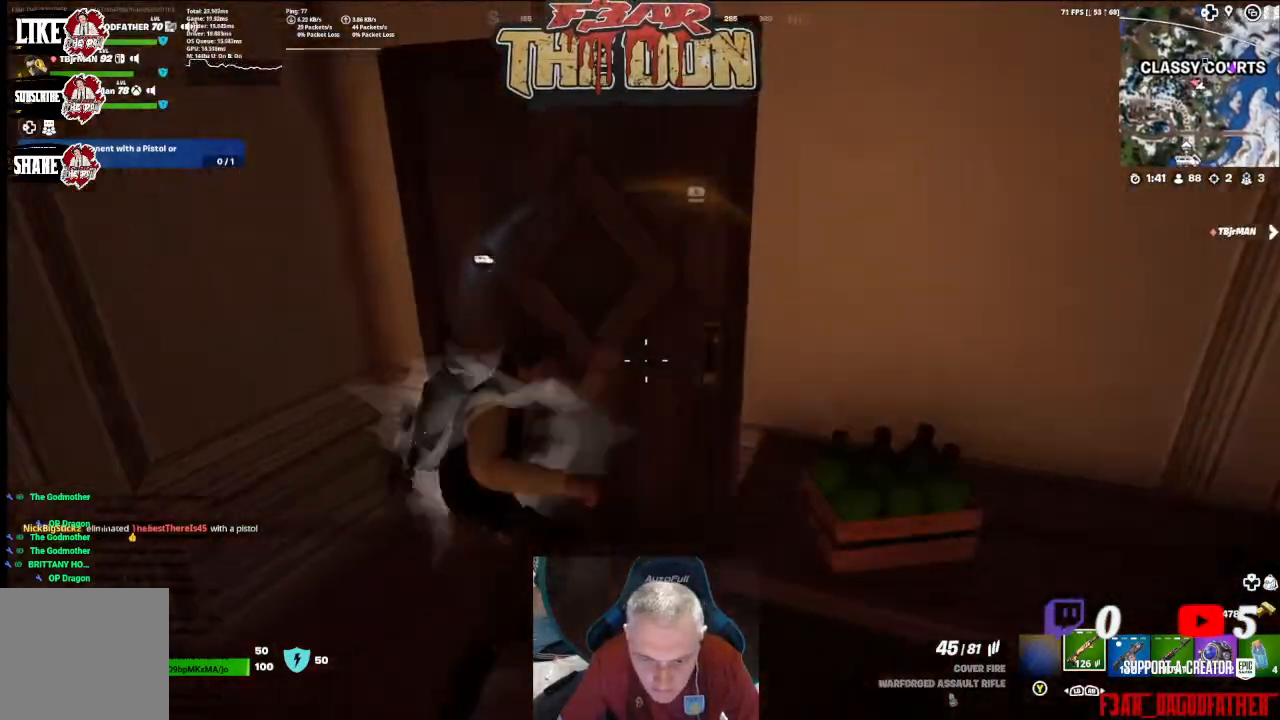
{"buttons": [], "left_stick": "up", "right_stick": "center", "events": [[167, "right_stick", "center"], [367, "left_stick", "center"], [500, "left_stick", "up"]]}
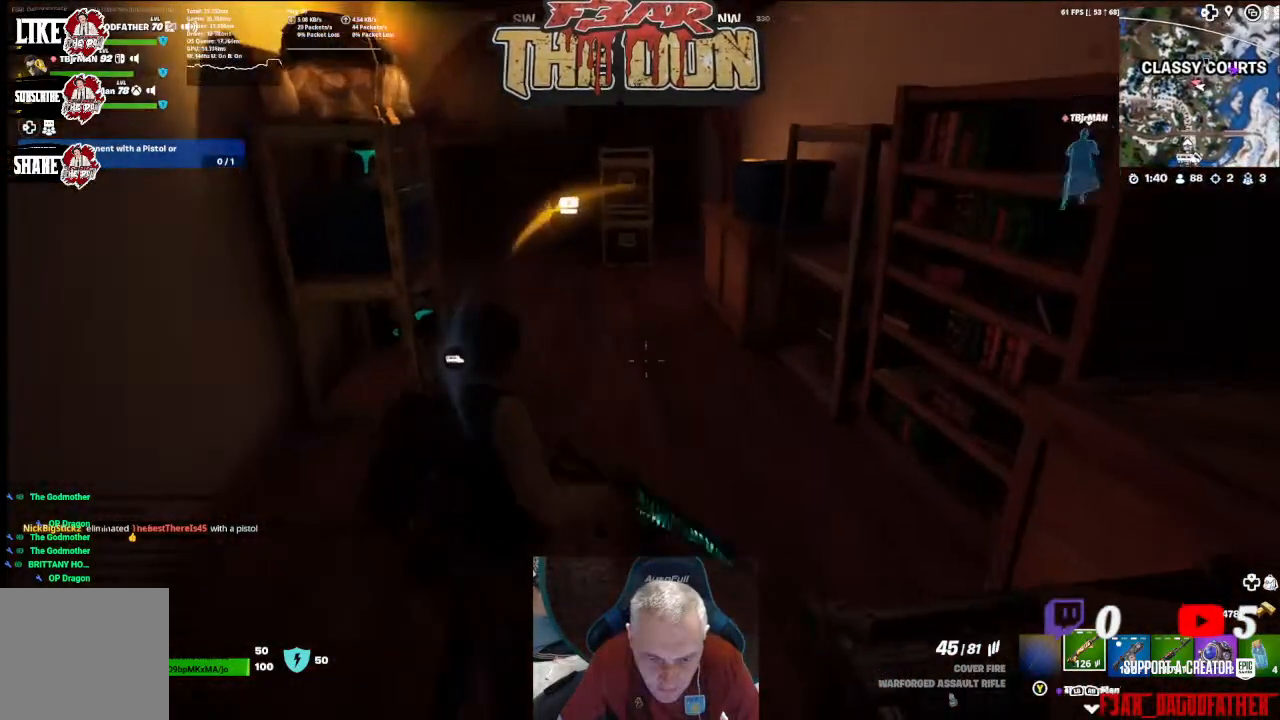
{"buttons": [], "left_stick": "up", "right_stick": "center", "events": [[67, "right_stick", "up-left"], [433, "right_stick", "center"]]}
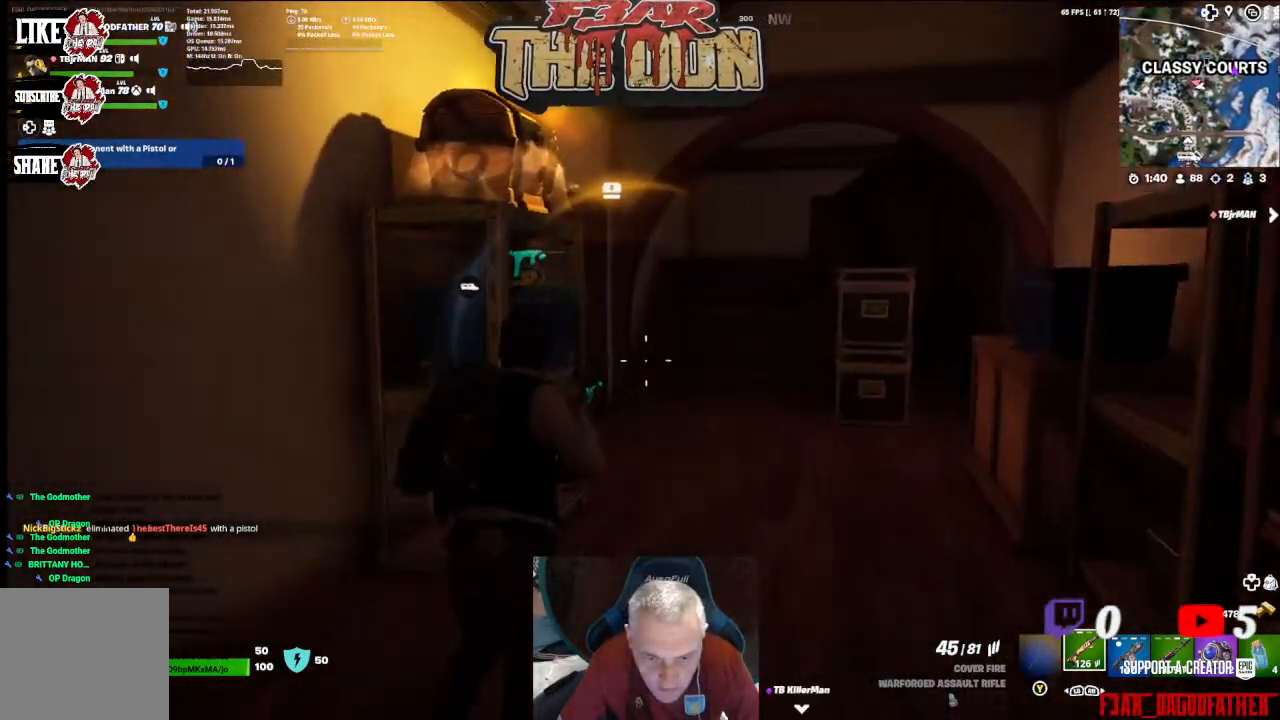
{"buttons": ["R2"], "left_stick": "up", "right_stick": "down-left", "events": [[67, "Y", "down"], [67, "left_stick", "center"], [167, "Y", "up"], [300, "right_stick", "down-left"], [400, "R2", "down"], [467, "left_stick", "up"]]}
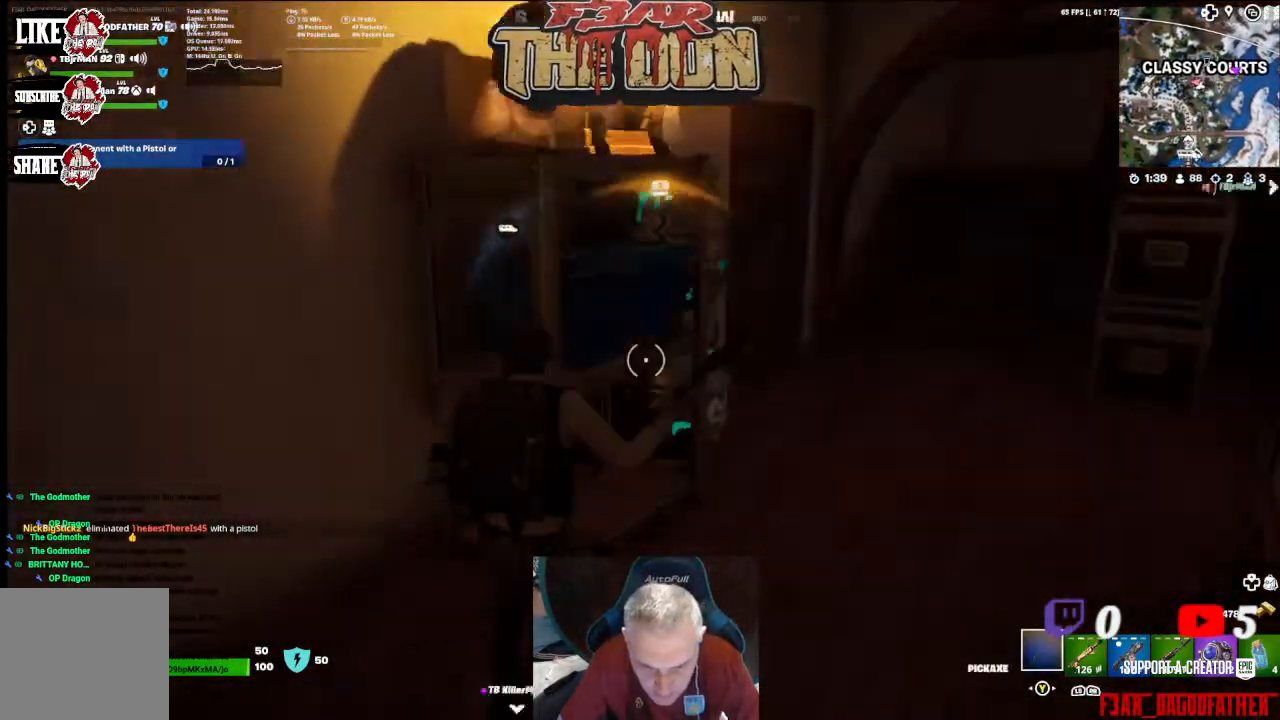
{"buttons": ["R2"], "left_stick": "center", "right_stick": "down-left", "events": [[133, "left_stick", "up-right"], [267, "left_stick", "right"], [500, "left_stick", "center"]]}
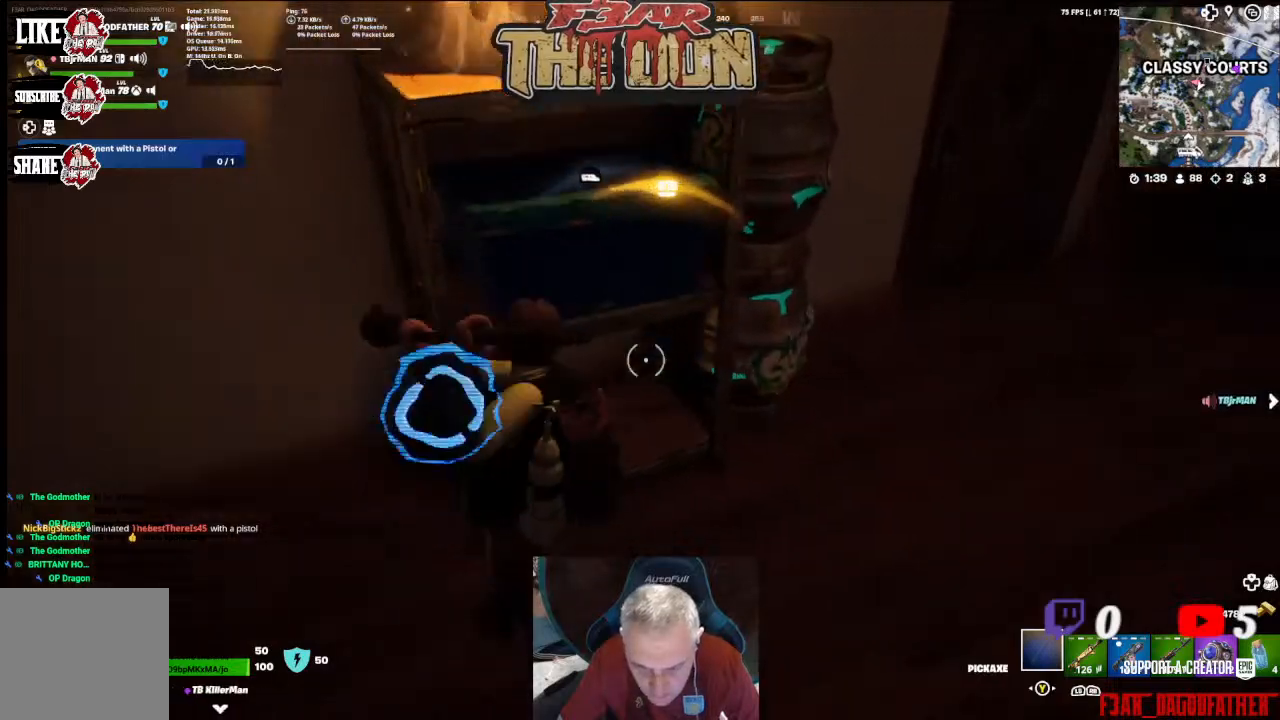
{"buttons": [], "left_stick": "center", "right_stick": "right", "events": [[67, "left_stick", "left"], [267, "right_stick", "center"], [433, "right_stick", "right"], [500, "R2", "up"], [500, "left_stick", "center"]]}
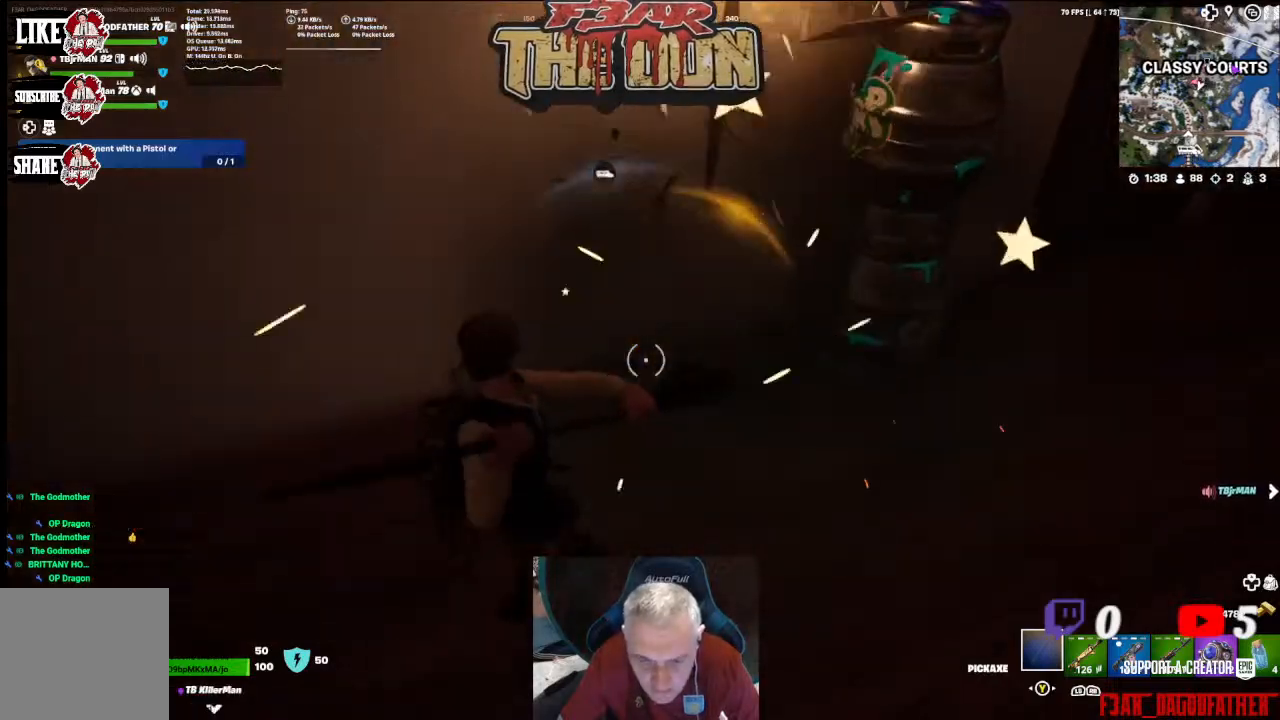
{"buttons": [], "left_stick": "up", "right_stick": "center", "events": [[267, "left_stick", "up"], [367, "right_stick", "center"]]}
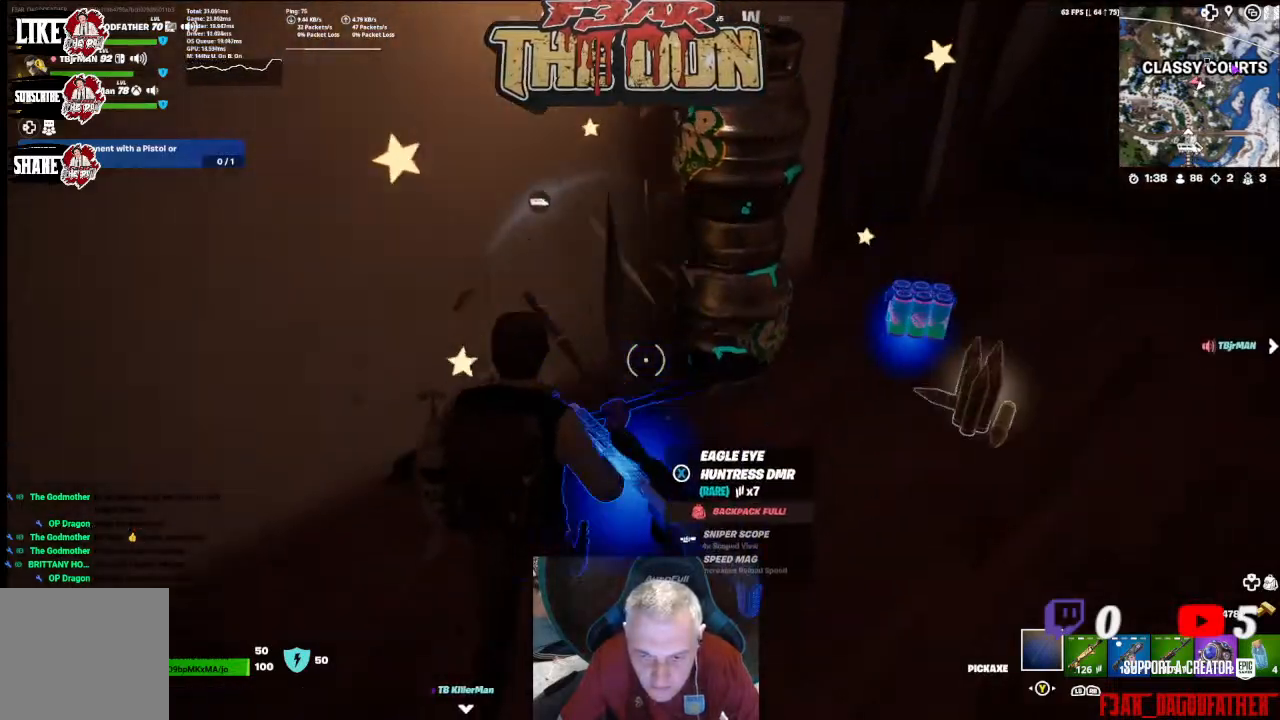
{"buttons": [], "left_stick": "right", "right_stick": "down-left", "events": [[67, "left_stick", "up-right"], [167, "left_stick", "right"], [400, "right_stick", "down-left"]]}
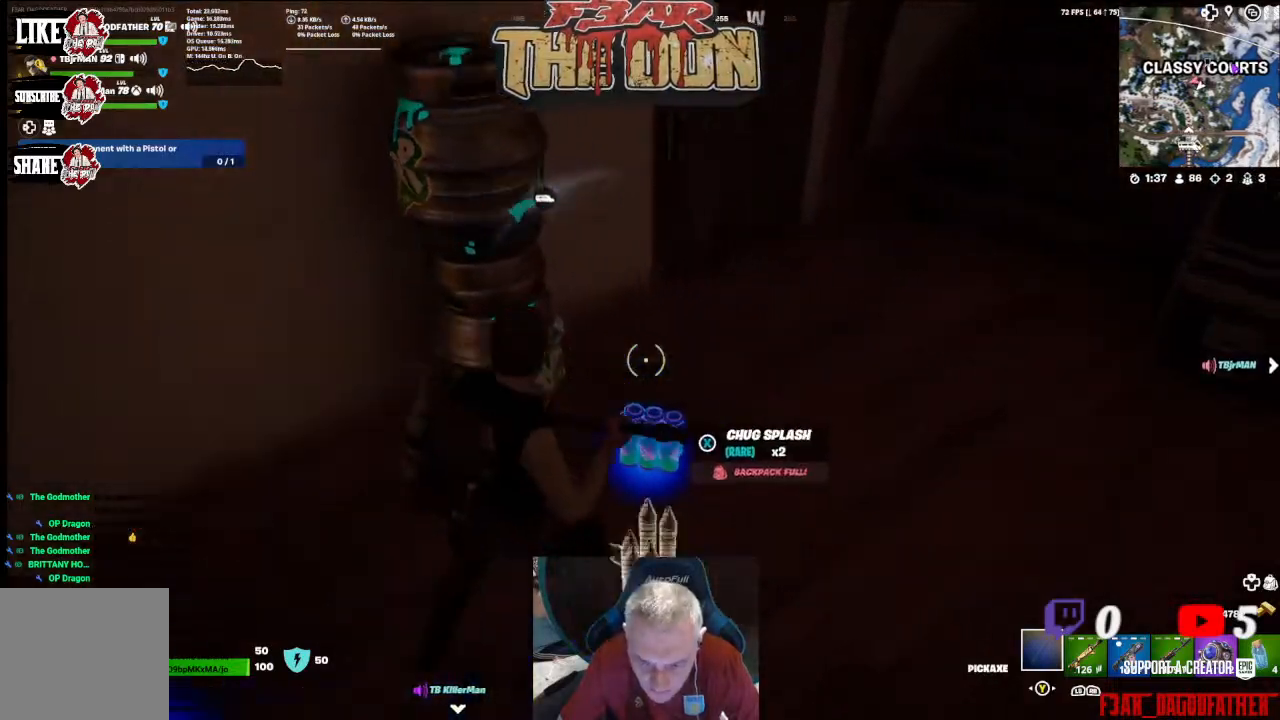
{"buttons": ["R2"], "left_stick": "center", "right_stick": "center", "events": [[67, "right_stick", "left"], [100, "left_stick", "up"], [367, "R2", "down"], [367, "left_stick", "center"], [500, "right_stick", "center"]]}
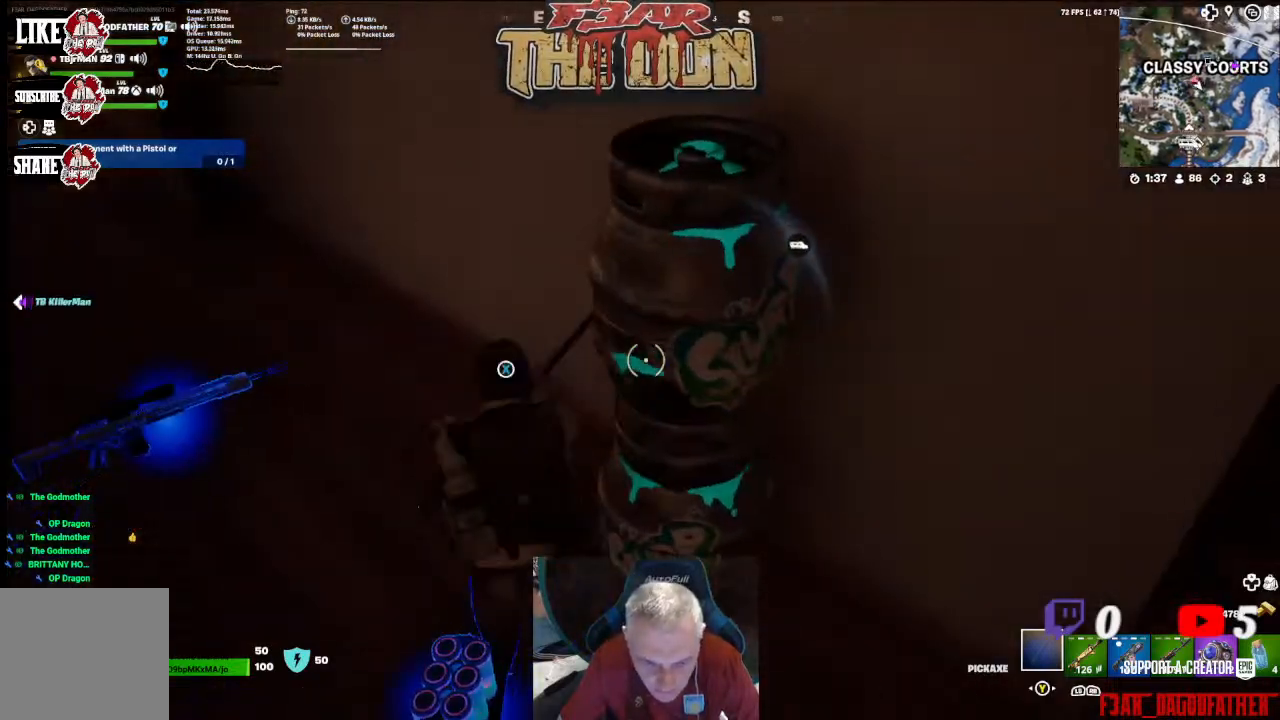
{"buttons": ["R2"], "left_stick": "center", "right_stick": "down", "events": [[100, "left_stick", "down-right"], [200, "right_stick", "down"], [300, "left_stick", "center"]]}
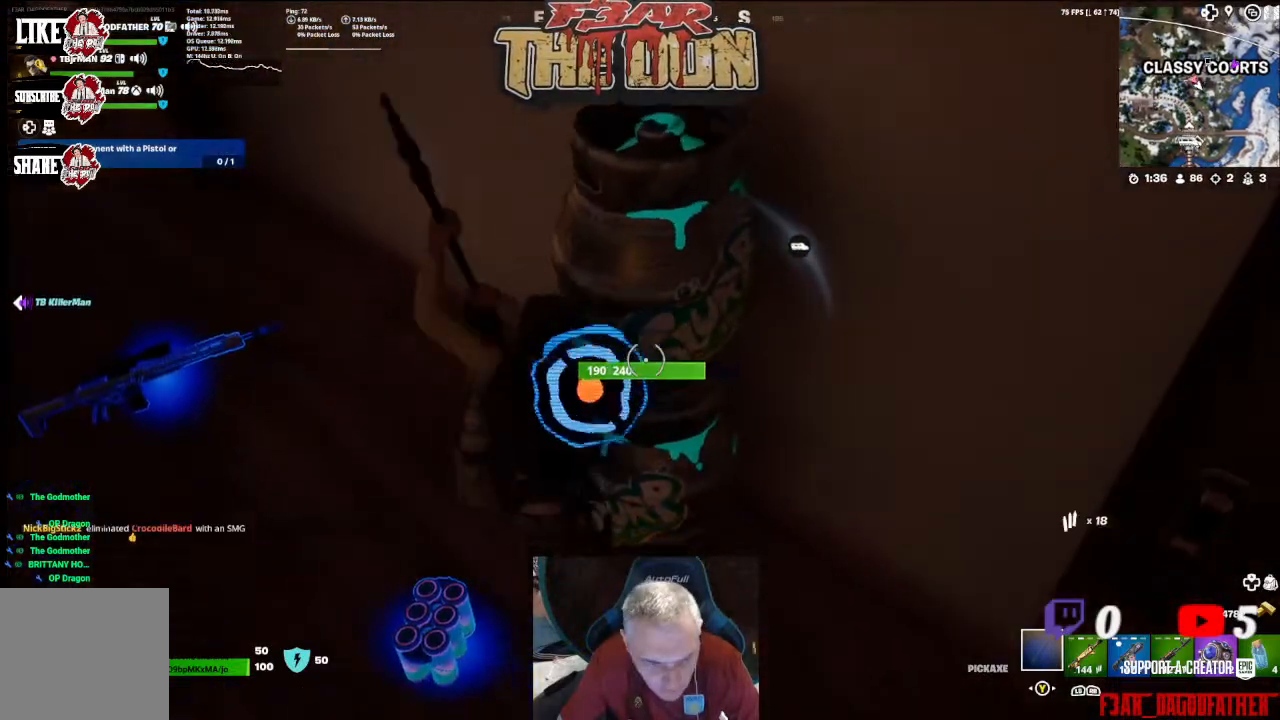
{"buttons": ["R2"], "left_stick": "center", "right_stick": "center", "events": [[367, "right_stick", "center"]]}
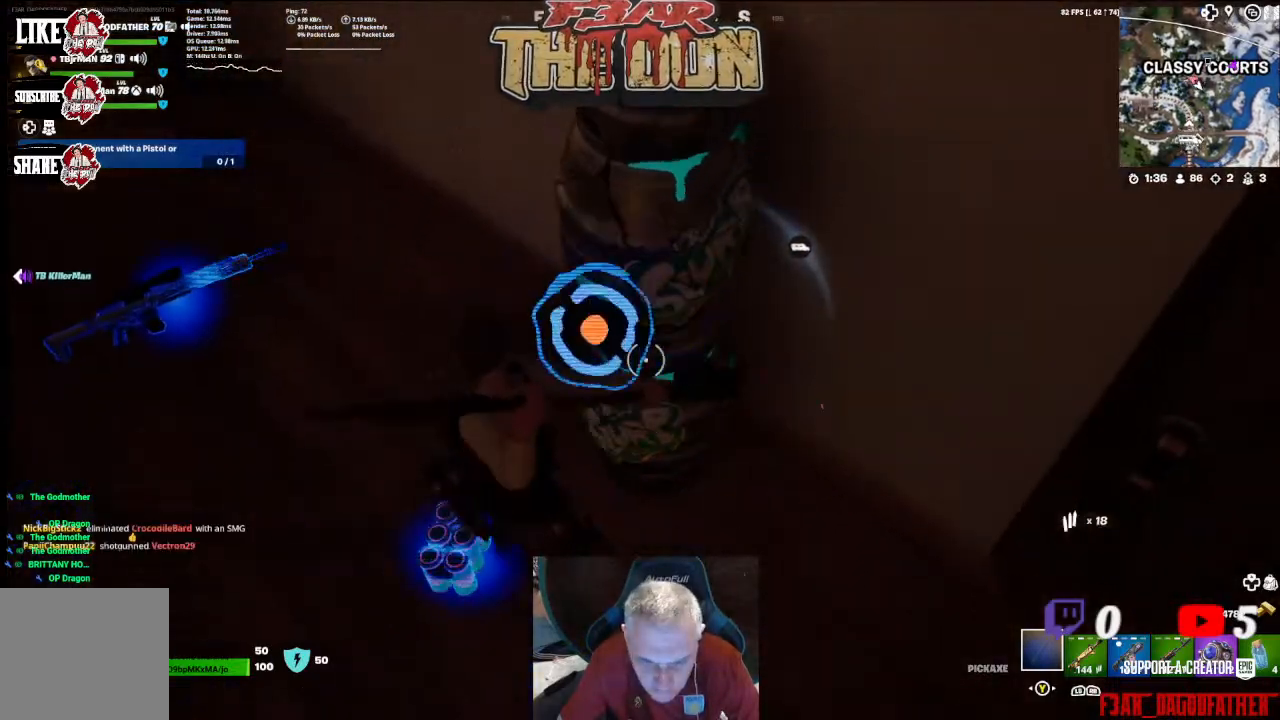
{"buttons": ["R2"], "left_stick": "center", "right_stick": "down-right", "events": [[233, "left_stick", "left"], [333, "right_stick", "down"], [367, "left_stick", "center"], [467, "right_stick", "down-right"]]}
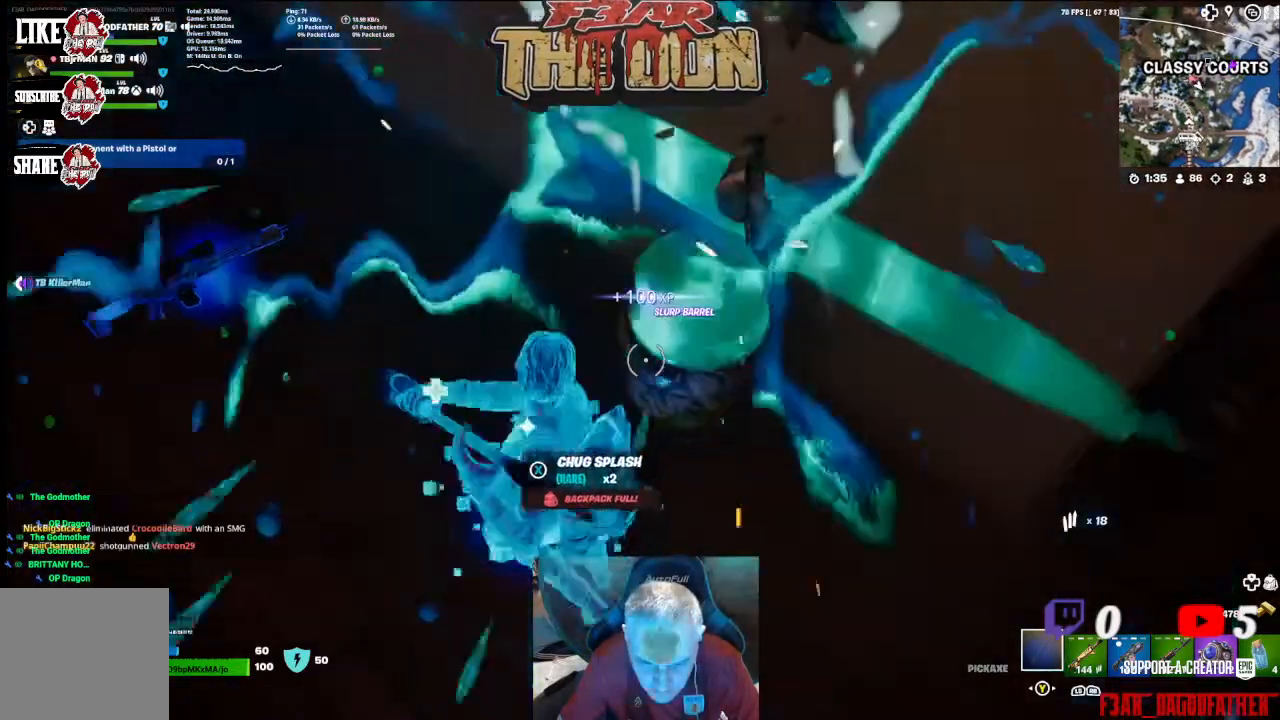
{"buttons": ["R2"], "left_stick": "center", "right_stick": "down-right", "events": [[200, "right_stick", "center"], [433, "right_stick", "down-right"]]}